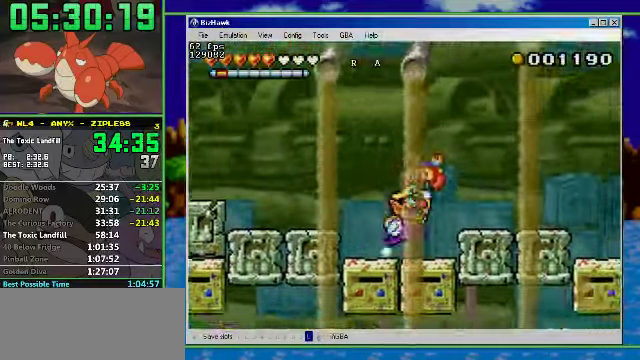
Gameplay with a controller (Nintendo layout); each line is a JSON object with the inputs held at the frame after it. "events" lists button and stick changes between this image and that frame as [ms after this image, input, new state], when the widget could be followed in between. Not read: L3 R3.
{"buttons": ["R1", "DPAD_RIGHT"], "events": [[200, "A", "up"], [333, "R1", "down"]]}
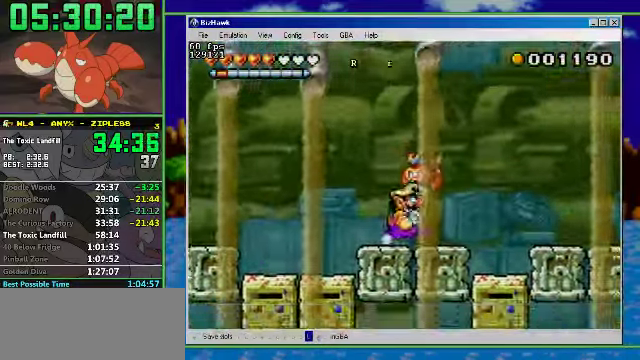
{"buttons": ["DPAD_UP", "DPAD_RIGHT"], "events": [[100, "A", "down"], [367, "DPAD_UP", "down"], [400, "R1", "up"], [467, "A", "up"]]}
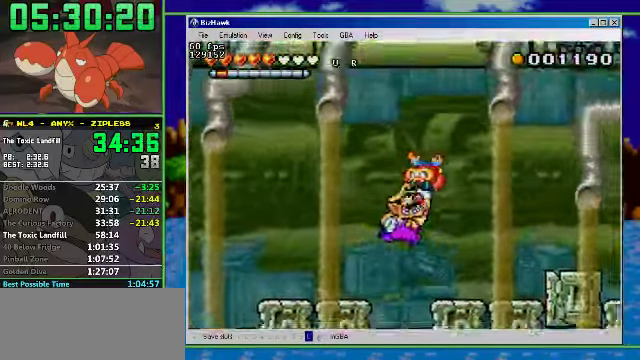
{"buttons": ["A", "DPAD_UP", "DPAD_RIGHT"], "events": [[33, "A", "down"], [133, "A", "up"], [133, "B", "down"], [333, "B", "up"], [467, "A", "down"]]}
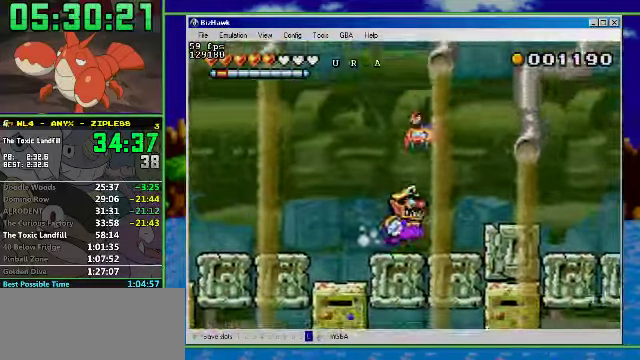
{"buttons": ["A", "R1", "DPAD_UP", "DPAD_RIGHT"], "events": [[33, "R1", "down"], [67, "A", "up"], [200, "A", "down"], [333, "A", "up"], [433, "A", "down"]]}
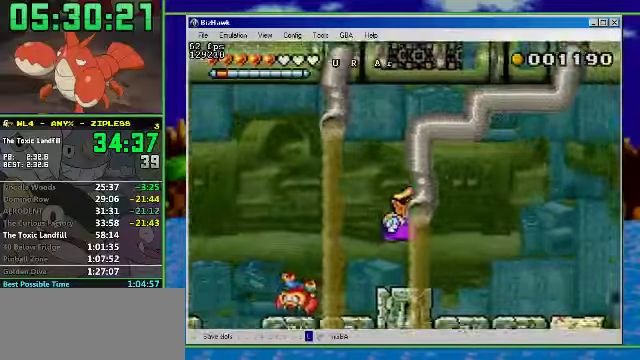
{"buttons": ["R1", "DPAD_UP", "DPAD_RIGHT"], "events": [[133, "A", "up"]]}
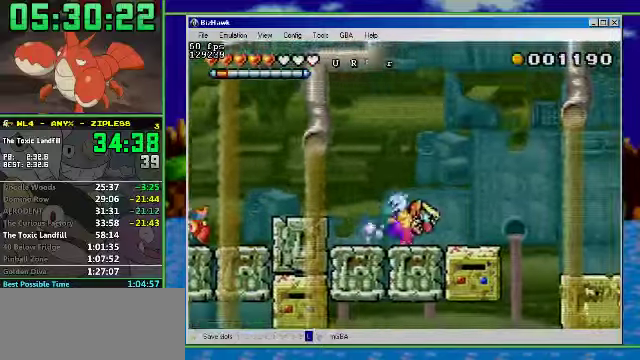
{"buttons": ["R1", "DPAD_UP", "DPAD_RIGHT"], "events": []}
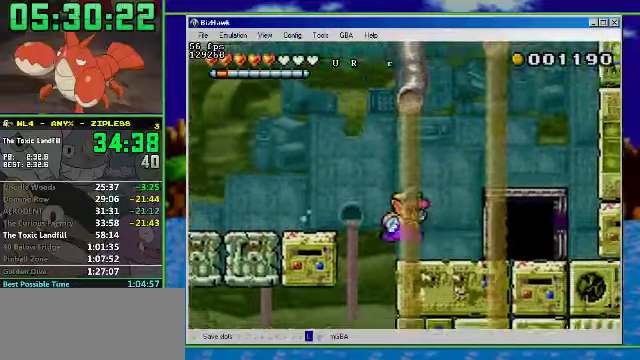
{"buttons": ["DPAD_UP"], "events": [[100, "DPAD_UP", "up"], [133, "R1", "up"], [333, "DPAD_UP", "down"], [366, "DPAD_RIGHT", "up"]]}
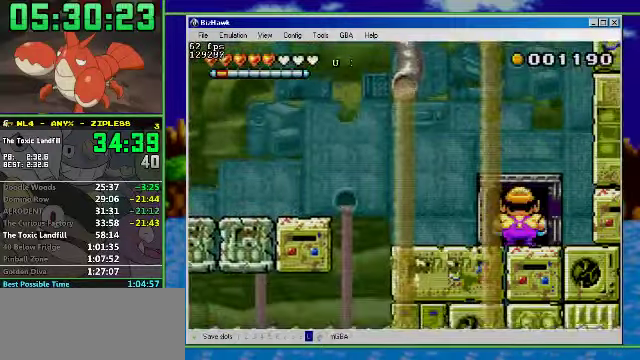
{"buttons": ["DPAD_RIGHT"], "events": [[166, "DPAD_UP", "up"], [333, "DPAD_RIGHT", "down"]]}
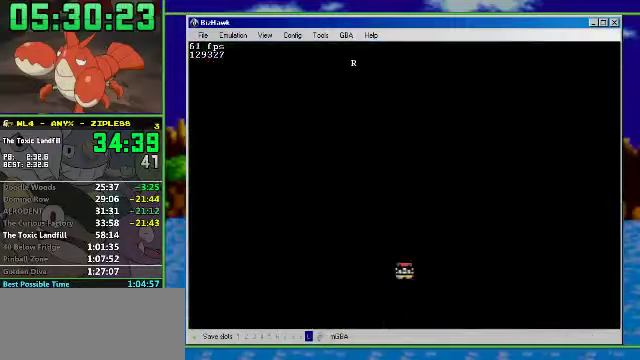
{"buttons": ["R1", "DPAD_RIGHT"], "events": [[100, "R1", "down"]]}
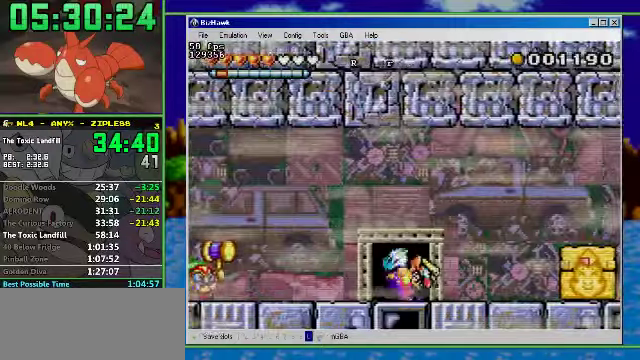
{"buttons": ["A", "DPAD_RIGHT"], "events": [[400, "R1", "up"], [500, "A", "down"]]}
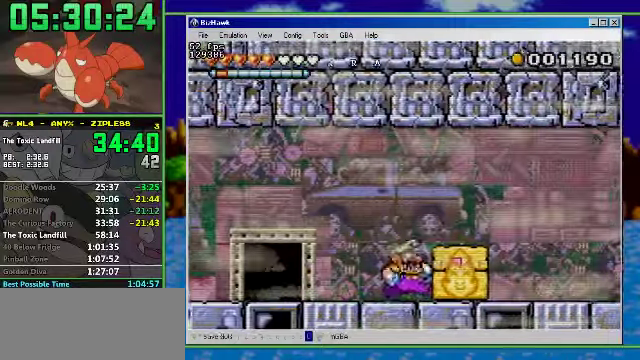
{"buttons": ["R1", "DPAD_RIGHT"], "events": [[133, "A", "up"], [166, "R1", "down"]]}
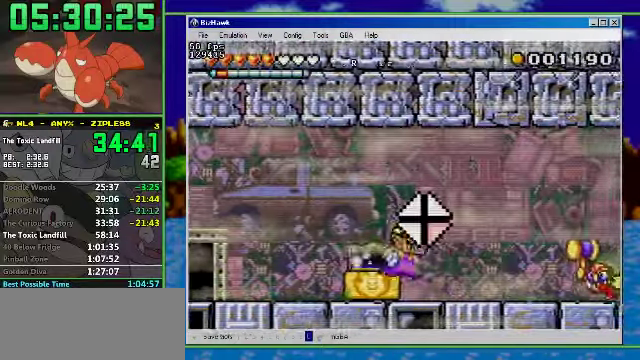
{"buttons": [], "events": [[133, "R1", "up"], [500, "DPAD_RIGHT", "up"]]}
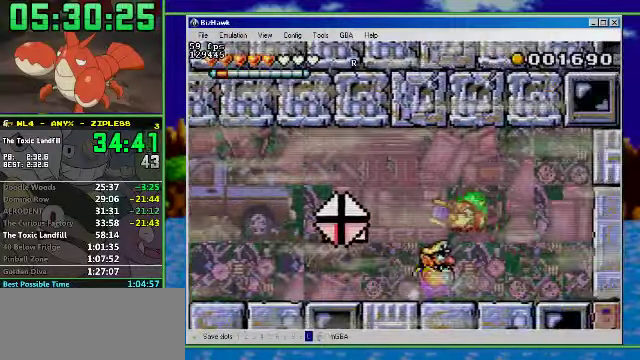
{"buttons": ["DPAD_LEFT"], "events": [[233, "DPAD_LEFT", "down"]]}
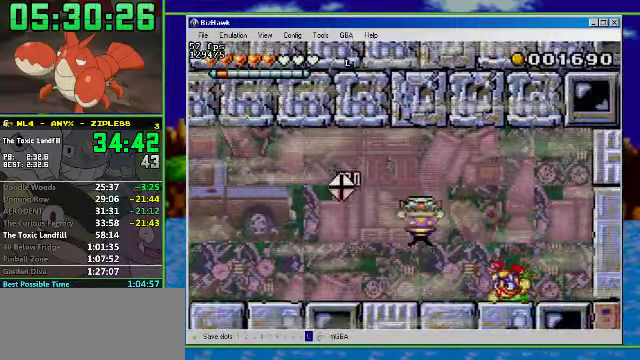
{"buttons": ["A"], "events": [[266, "DPAD_LEFT", "up"], [300, "A", "down"]]}
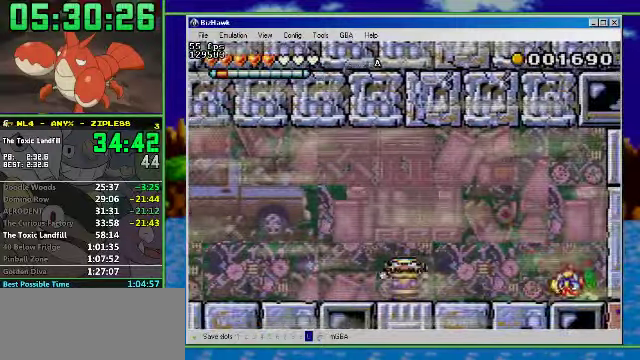
{"buttons": [], "events": [[367, "A", "up"]]}
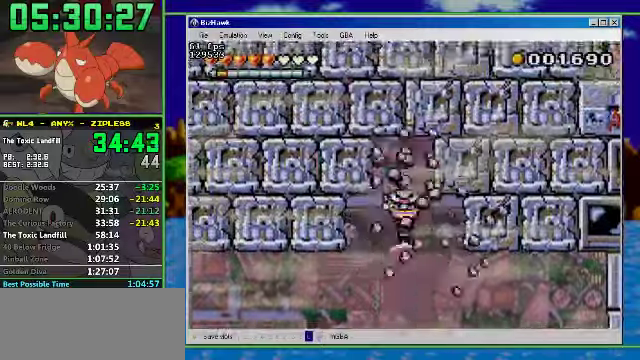
{"buttons": [], "events": []}
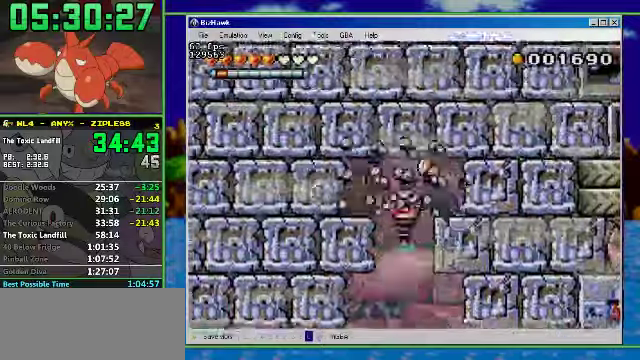
{"buttons": [], "events": []}
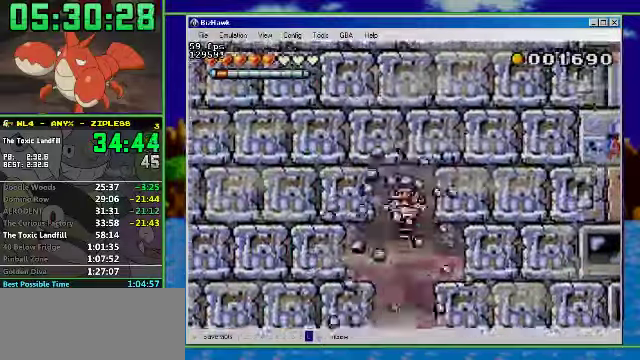
{"buttons": [], "events": []}
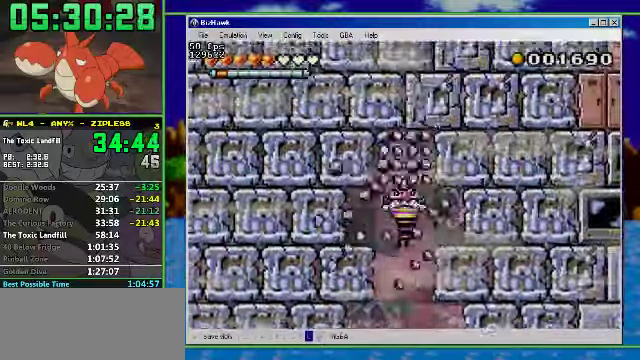
{"buttons": [], "events": []}
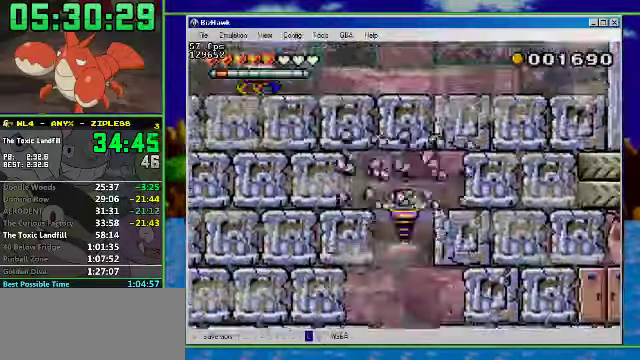
{"buttons": [], "events": []}
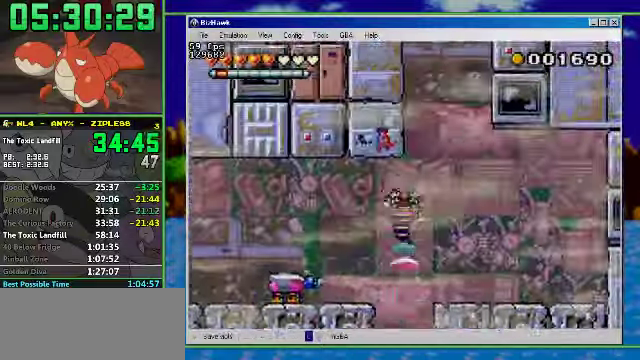
{"buttons": ["DPAD_RIGHT"], "events": [[134, "DPAD_RIGHT", "down"]]}
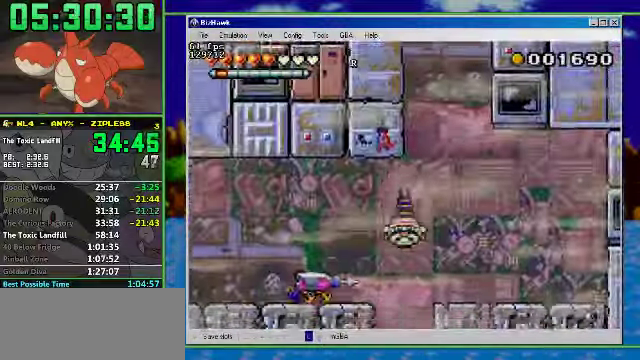
{"buttons": ["DPAD_RIGHT"], "events": []}
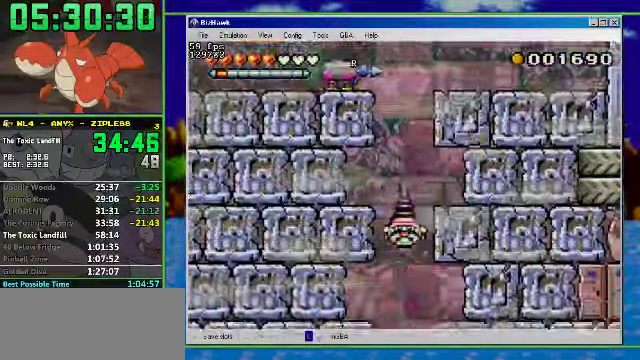
{"buttons": ["DPAD_RIGHT"], "events": []}
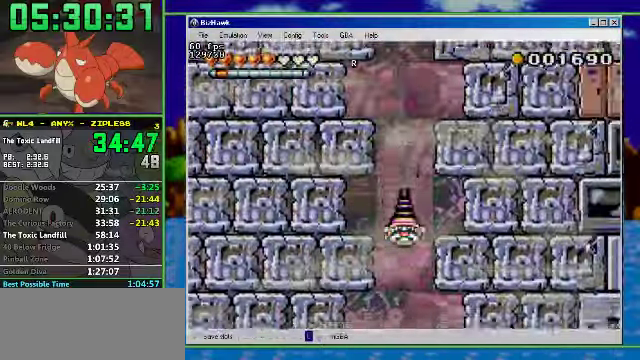
{"buttons": ["DPAD_RIGHT"], "events": []}
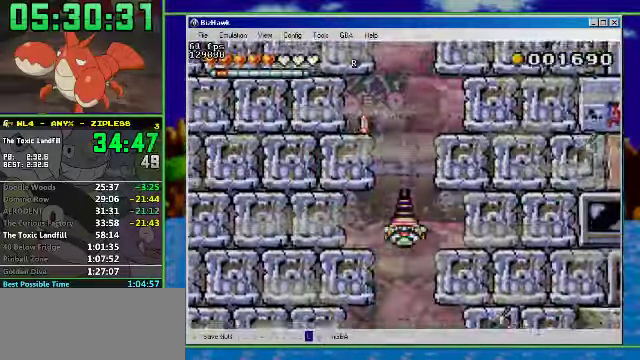
{"buttons": ["DPAD_RIGHT"], "events": []}
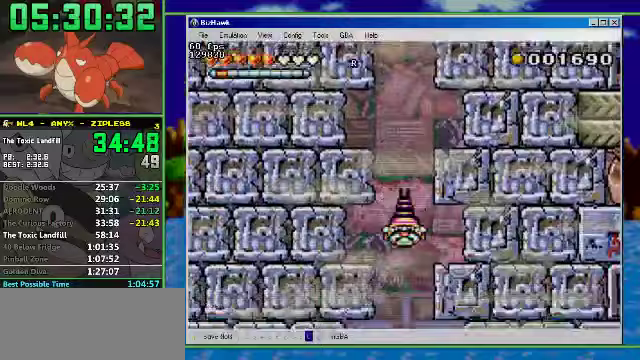
{"buttons": ["DPAD_RIGHT"], "events": []}